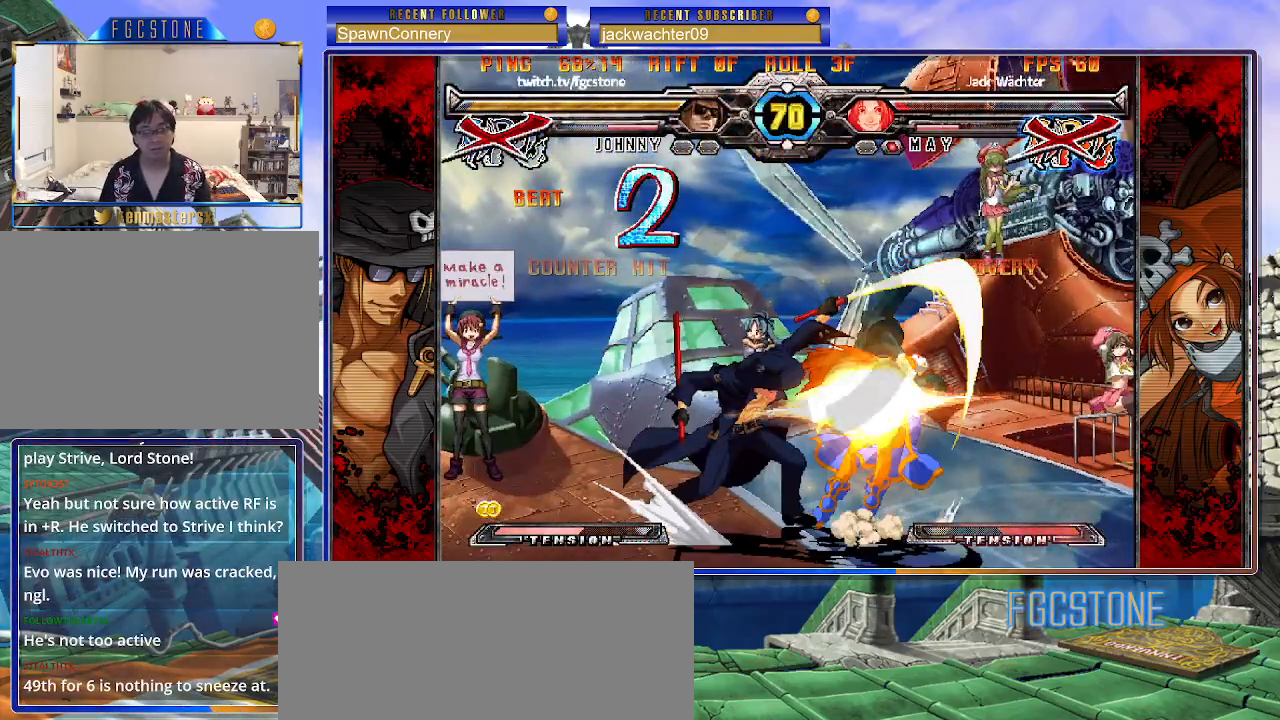
Gameplay with a controller (arcade stick); each line is a JSON object with the inputs held at the frame after it. "events" lists button and stick changes between this image and that frame as [ms after this image, input, new state], when the widget could be followed in between. Not read: L3 R3.
{"buttons": [], "left_stick": "center", "events": [[17, "K", "down"], [83, "left_stick", "center"], [183, "K", "up"]]}
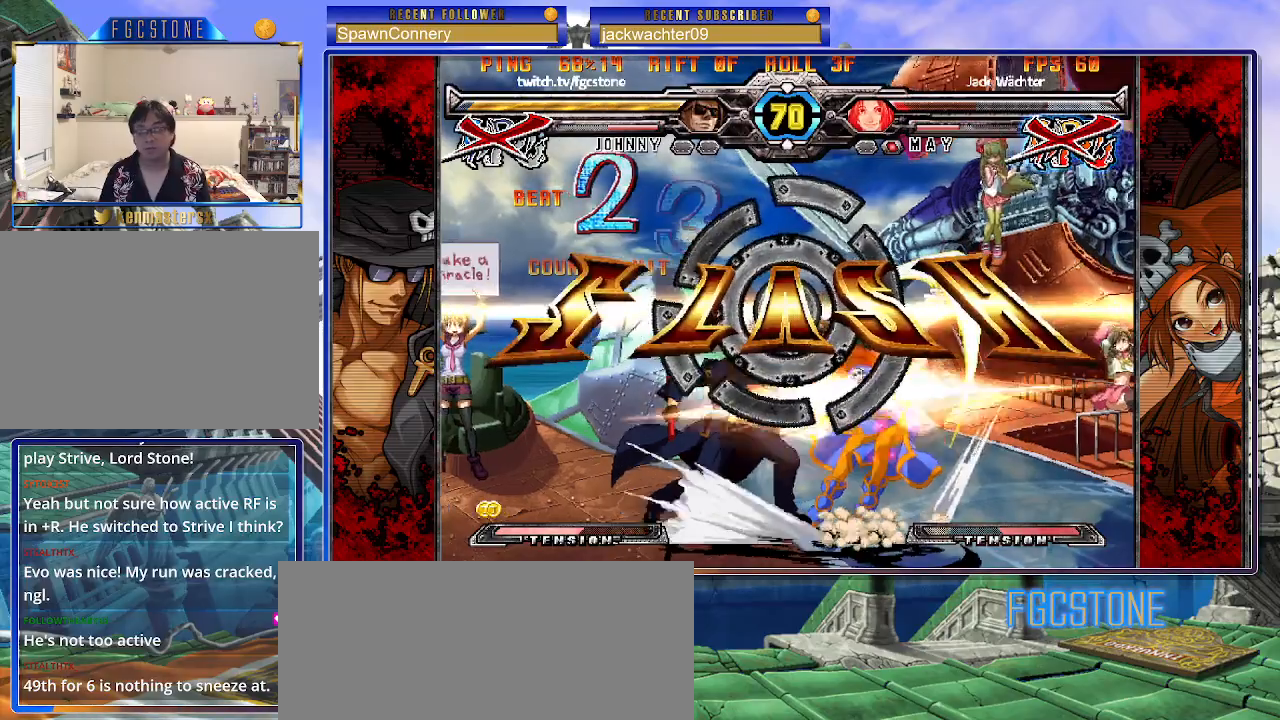
{"buttons": [], "left_stick": "center", "events": [[33, "left_stick", "down-left"], [117, "left_stick", "down-right"], [233, "K", "down"], [250, "left_stick", "center"], [317, "K", "up"]]}
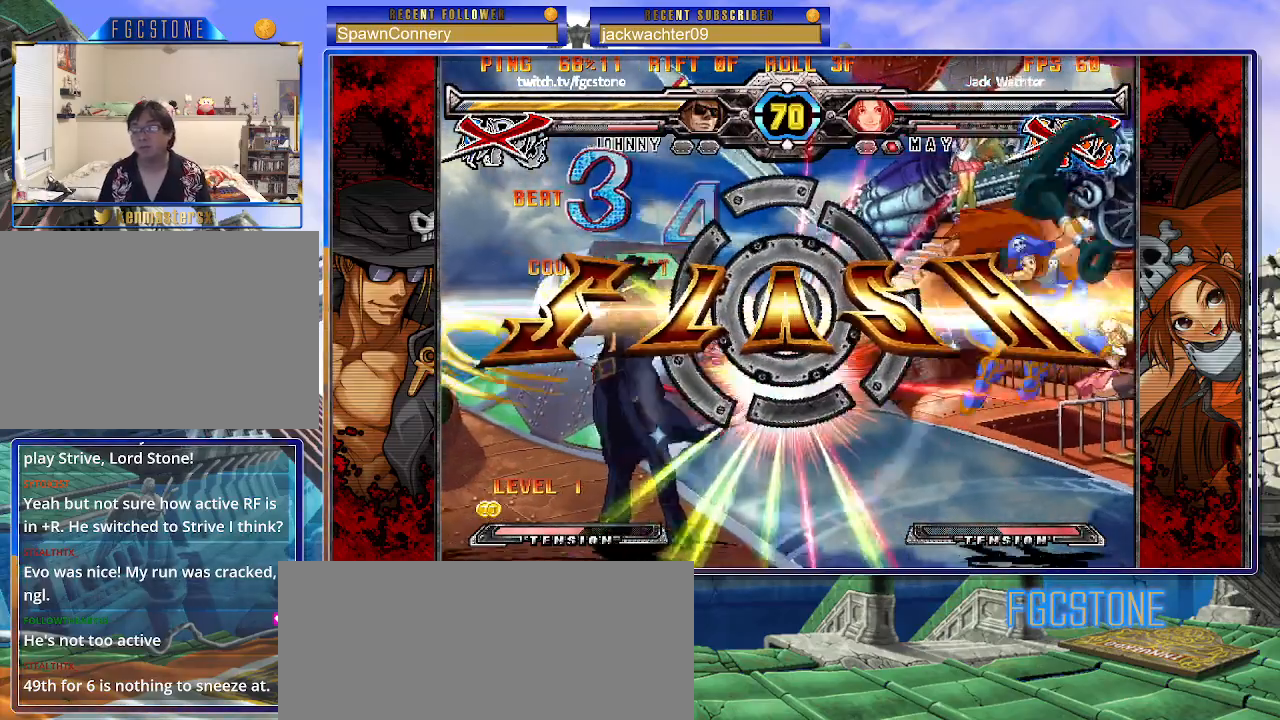
{"buttons": [], "left_stick": "center", "events": []}
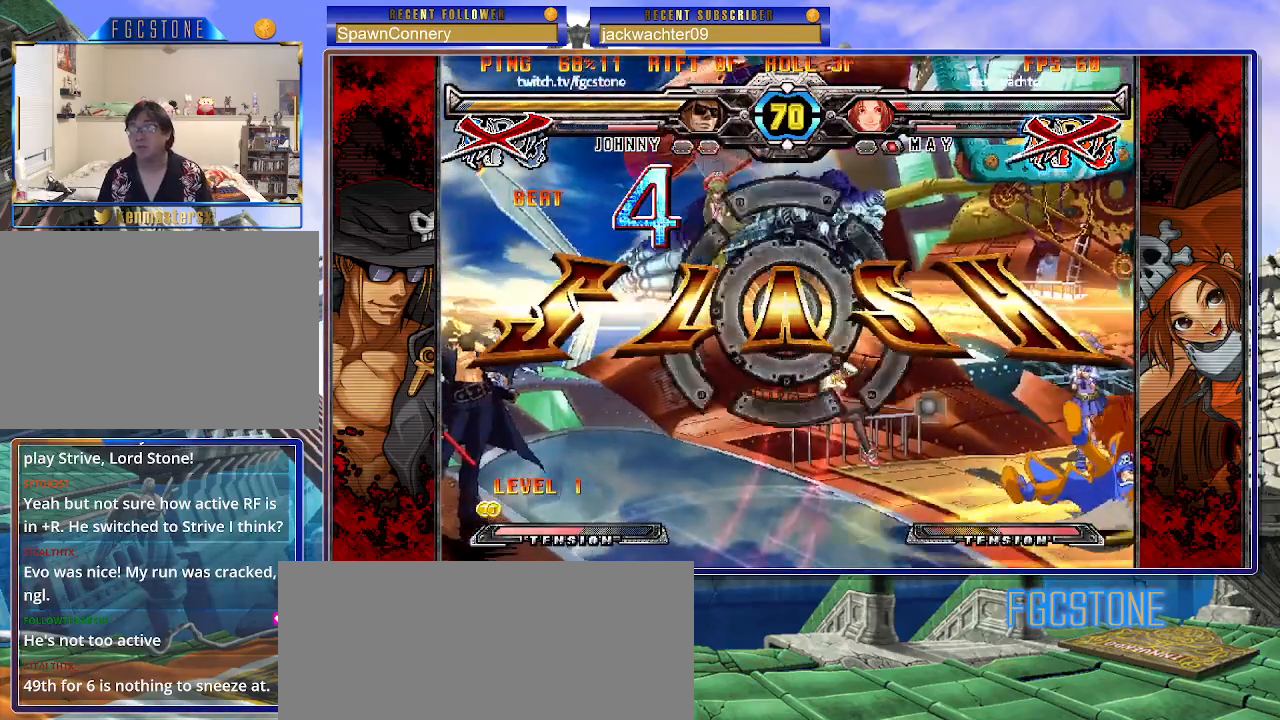
{"buttons": [], "left_stick": "center", "events": []}
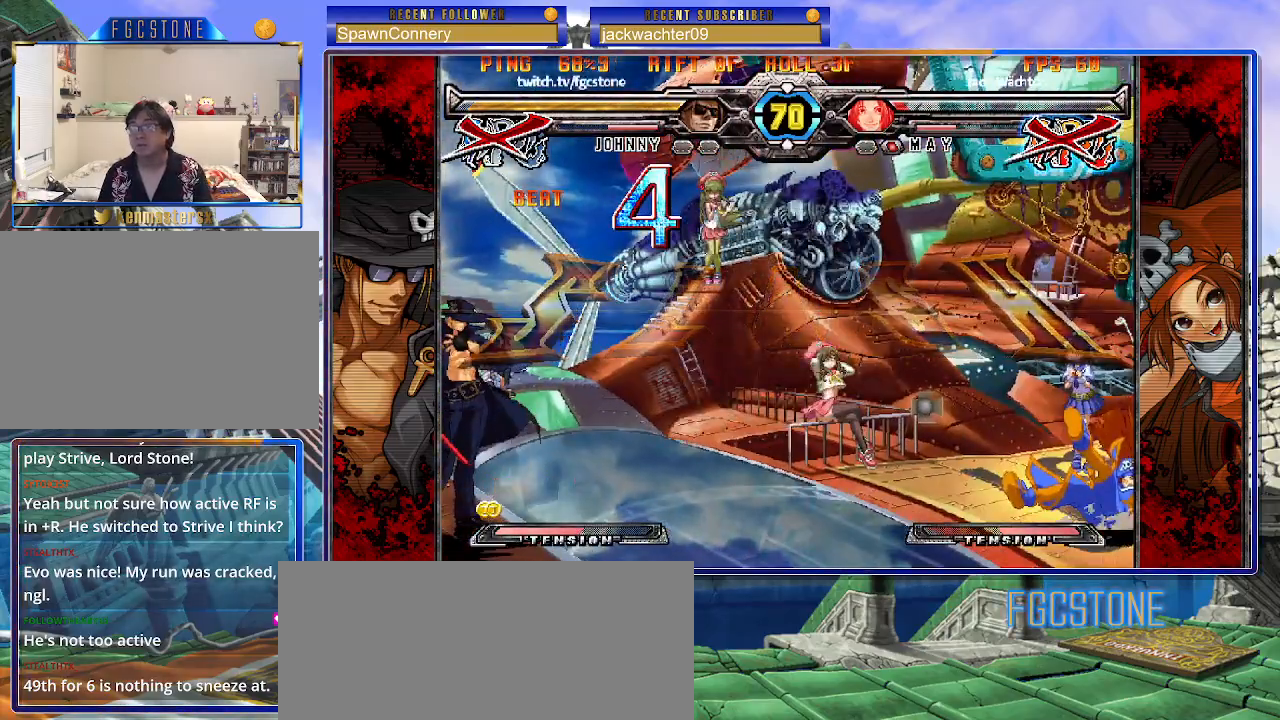
{"buttons": [], "left_stick": "center", "events": []}
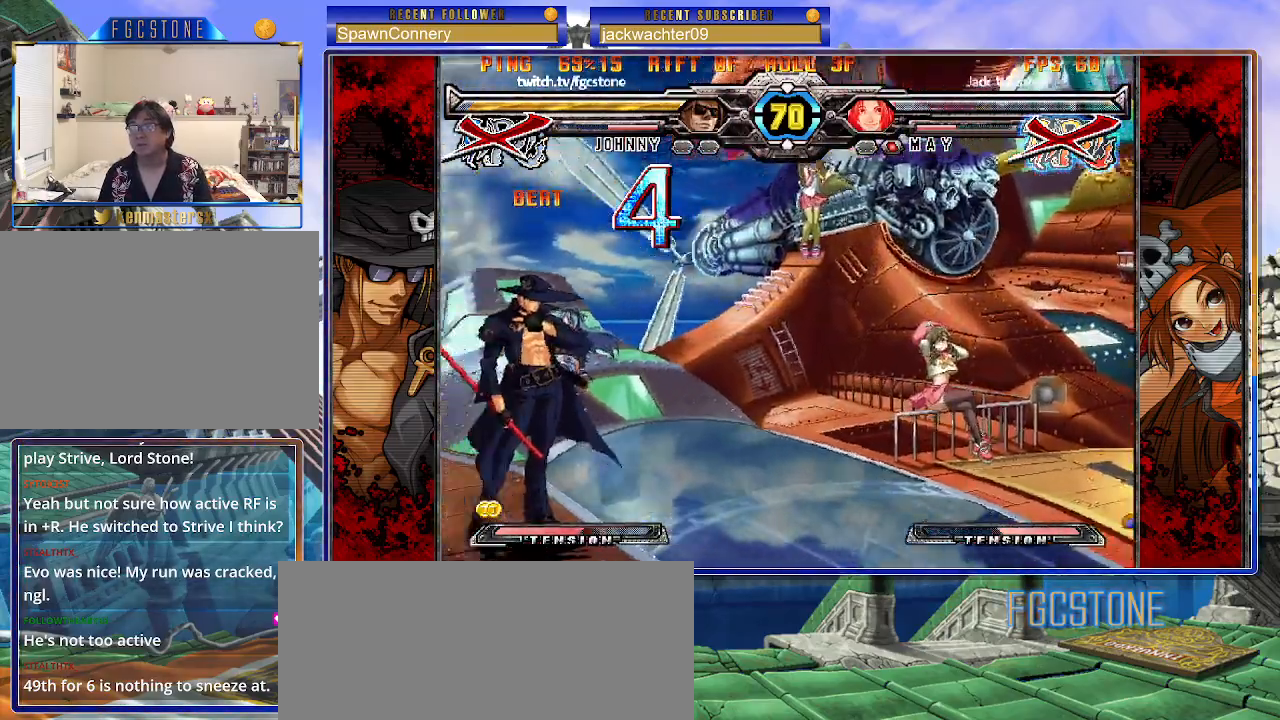
{"buttons": [], "left_stick": "center", "events": []}
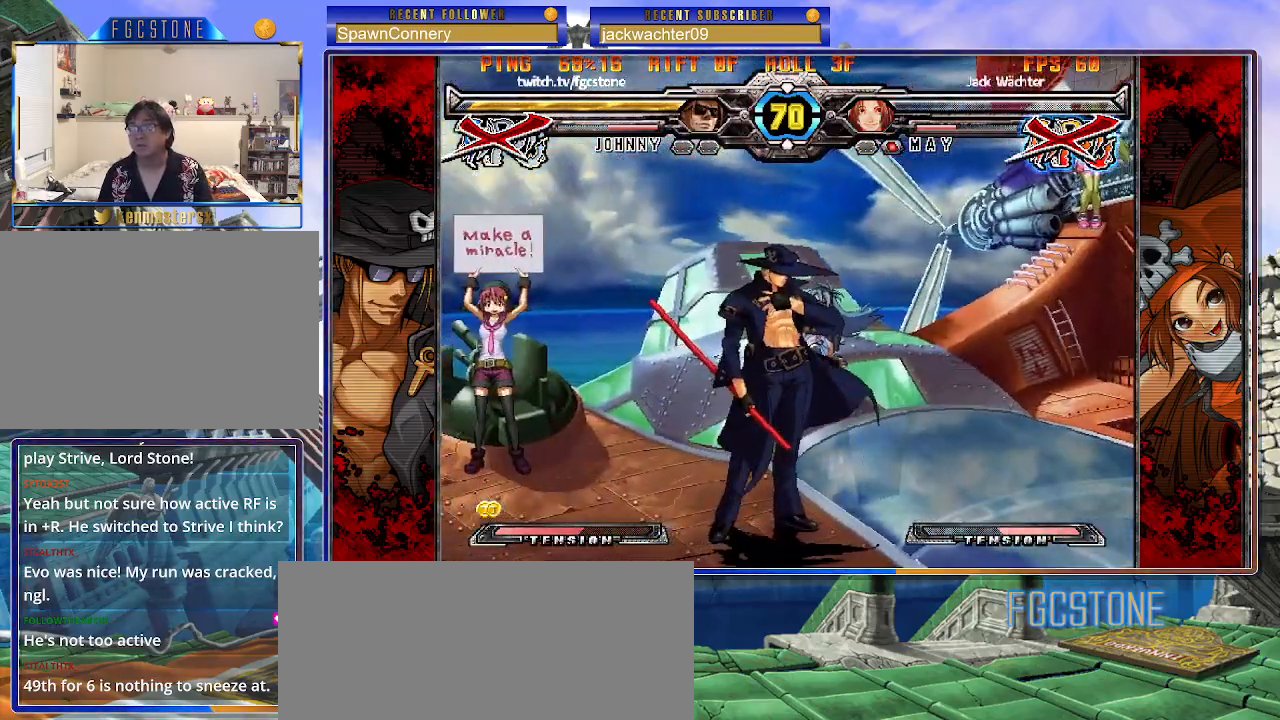
{"buttons": [], "left_stick": "center", "events": []}
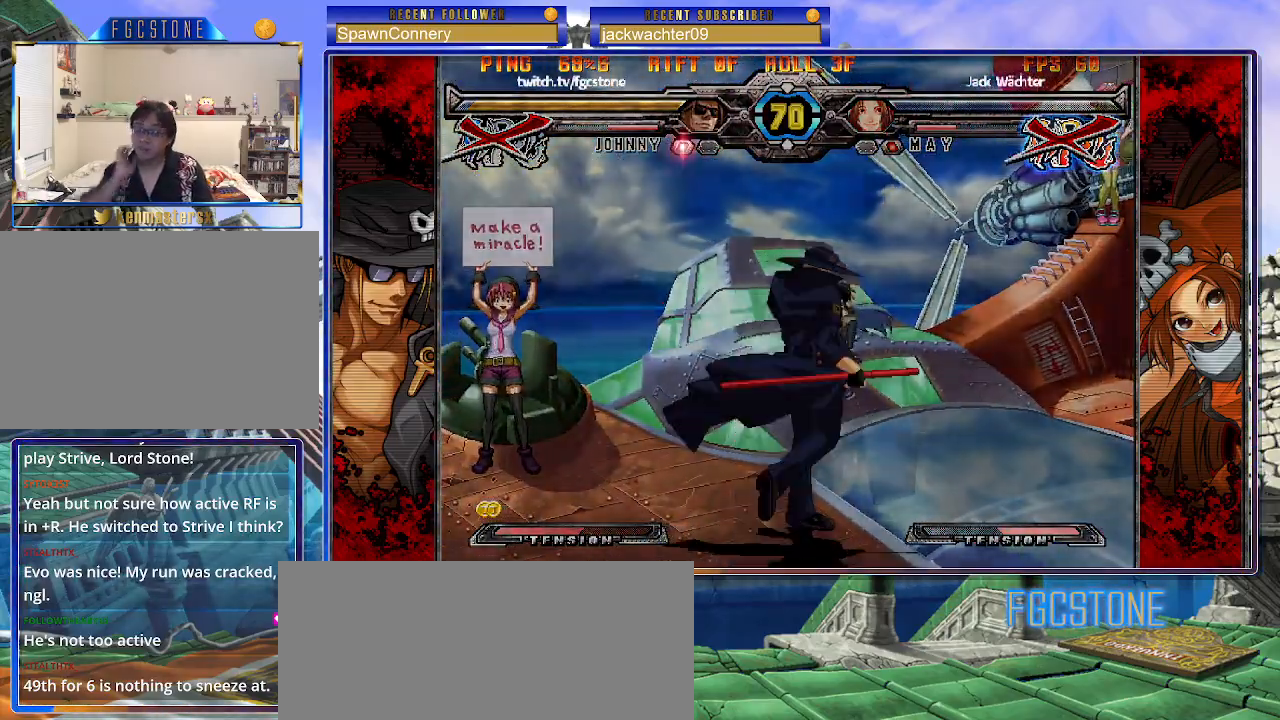
{"buttons": [], "left_stick": "center", "events": []}
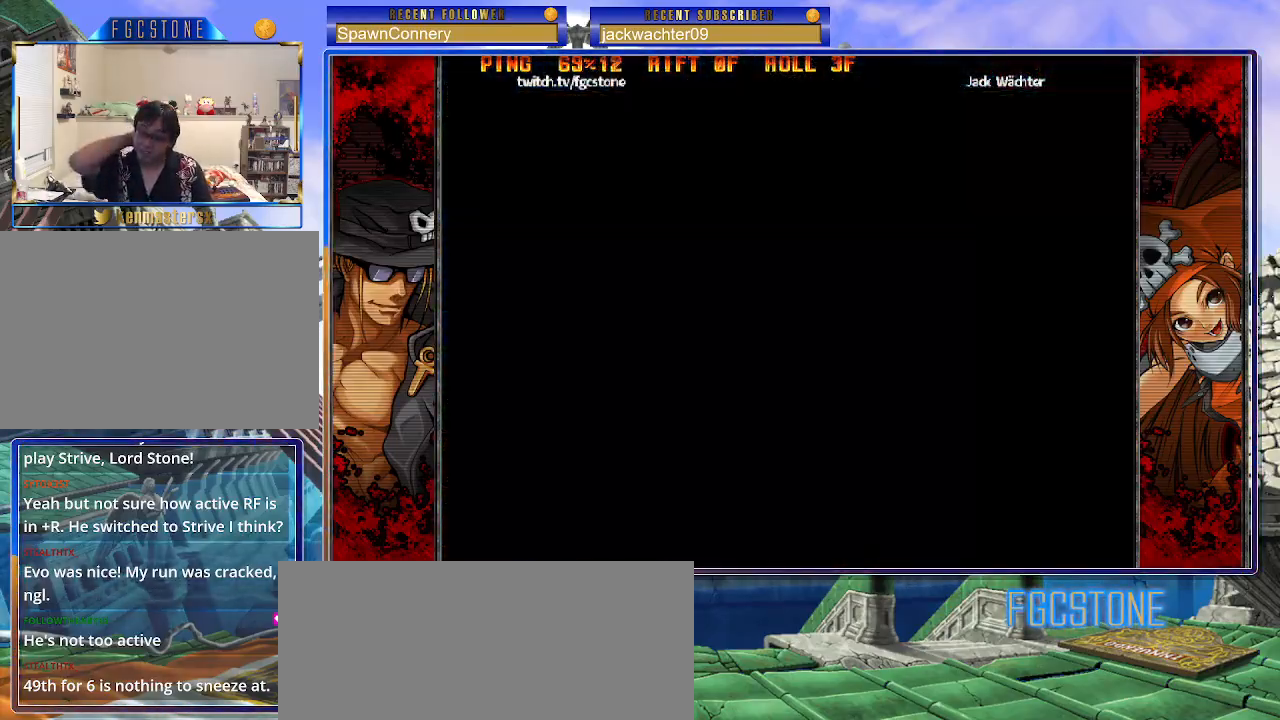
{"buttons": [], "left_stick": "center", "events": []}
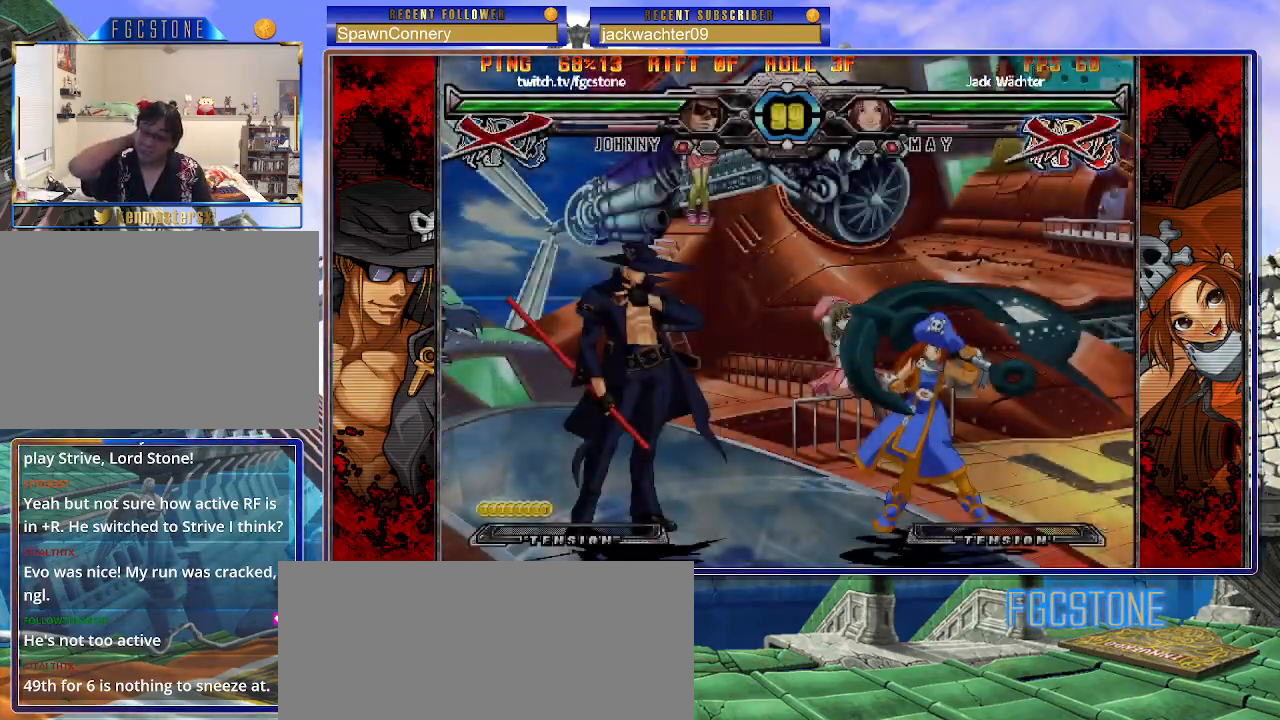
{"buttons": [], "left_stick": "center", "events": []}
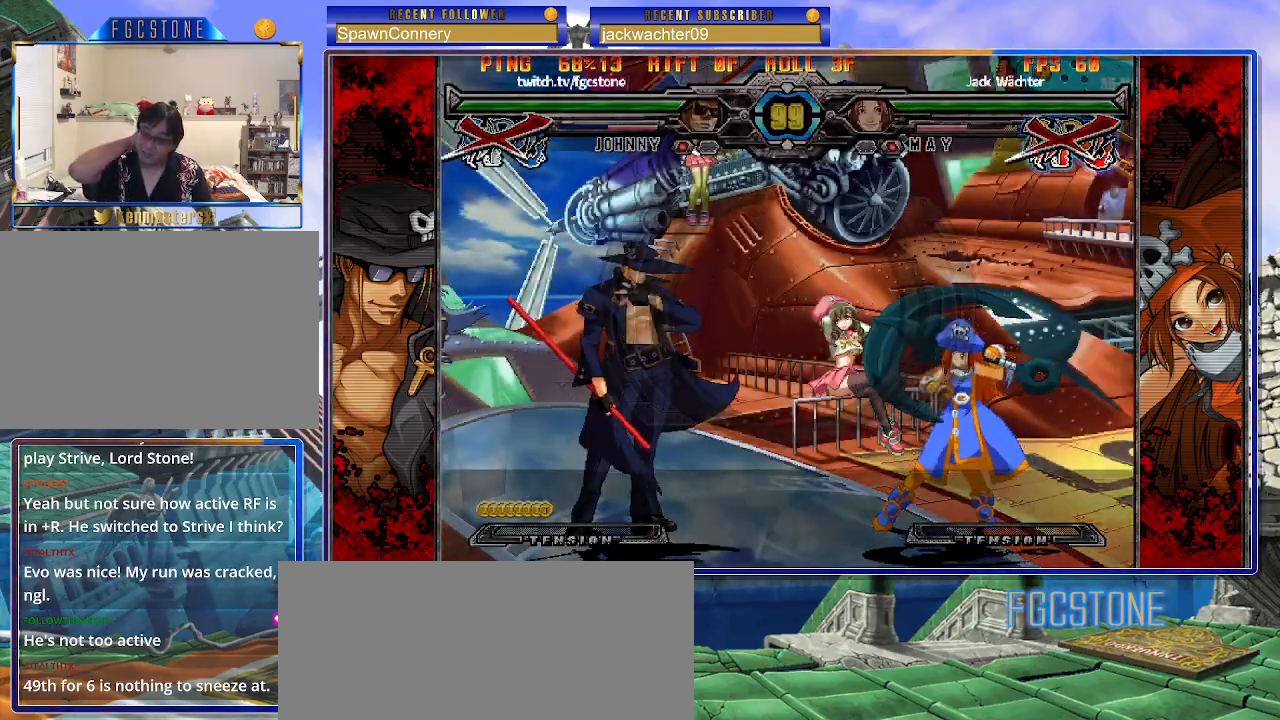
{"buttons": [], "left_stick": "center", "events": []}
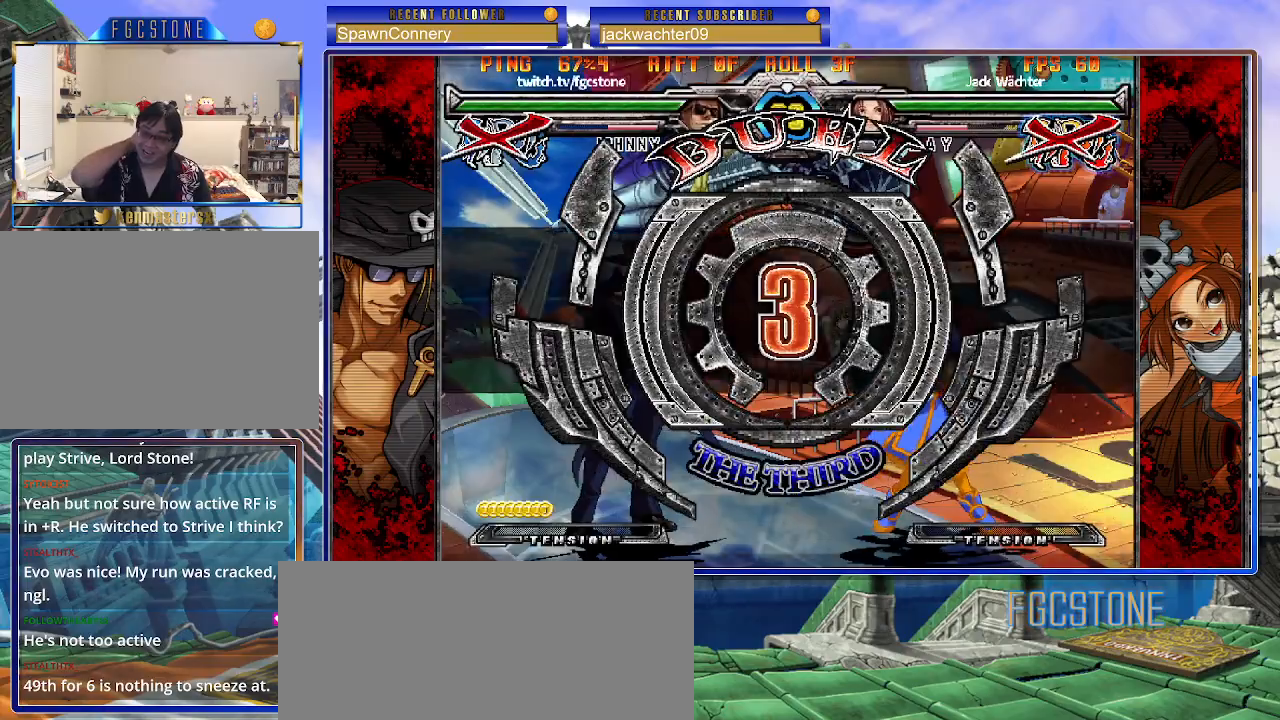
{"buttons": [], "left_stick": "center", "events": []}
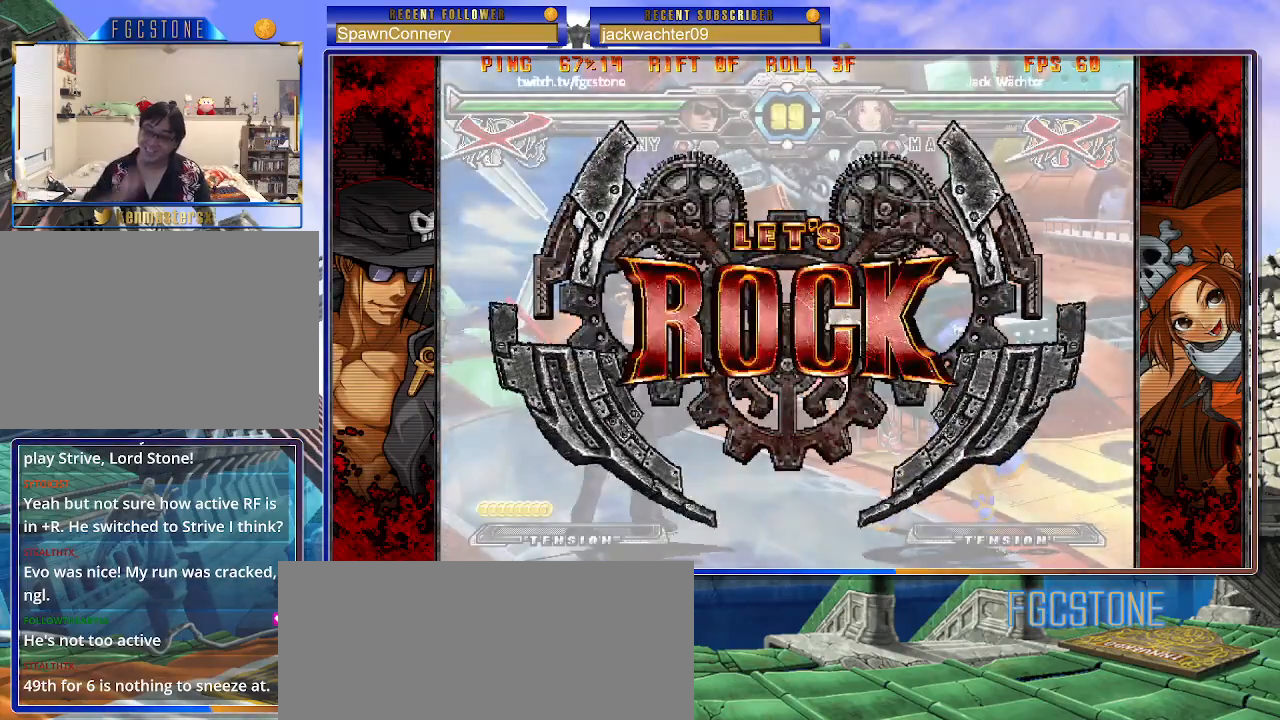
{"buttons": [], "left_stick": "up-left", "events": [[117, "left_stick", "up-left"]]}
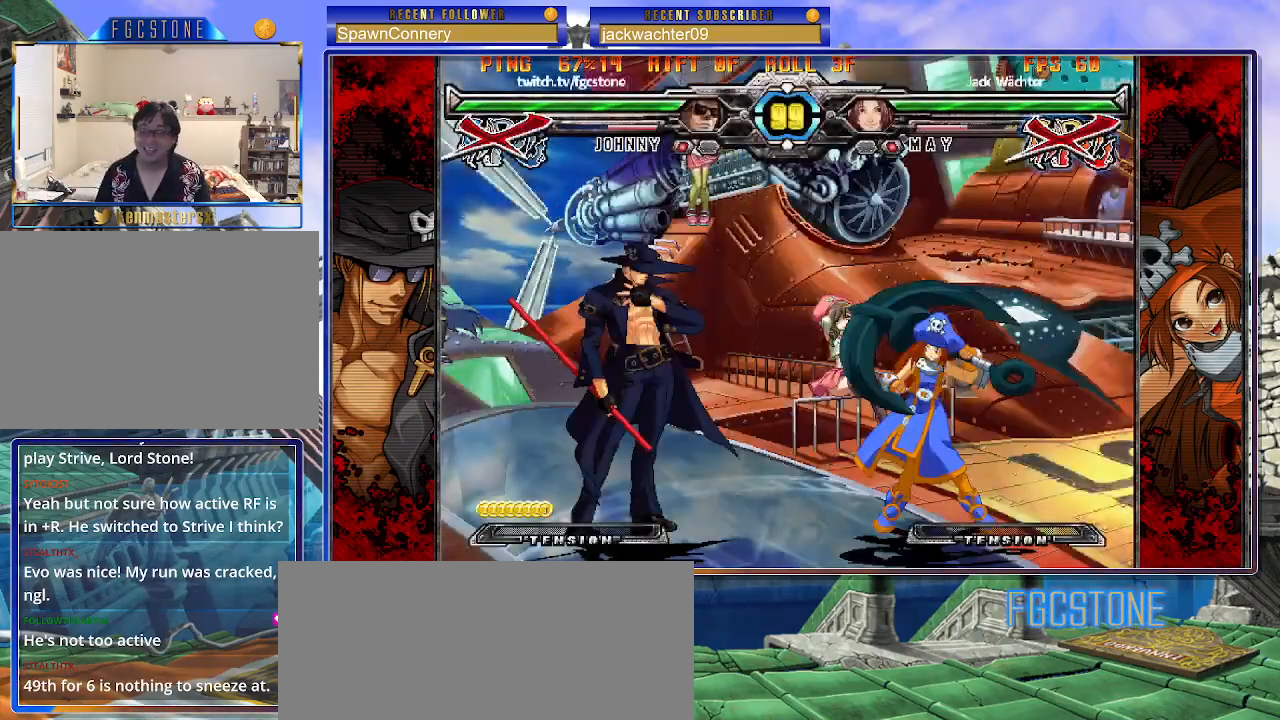
{"buttons": [], "left_stick": "center", "events": [[367, "left_stick", "right"], [483, "left_stick", "center"]]}
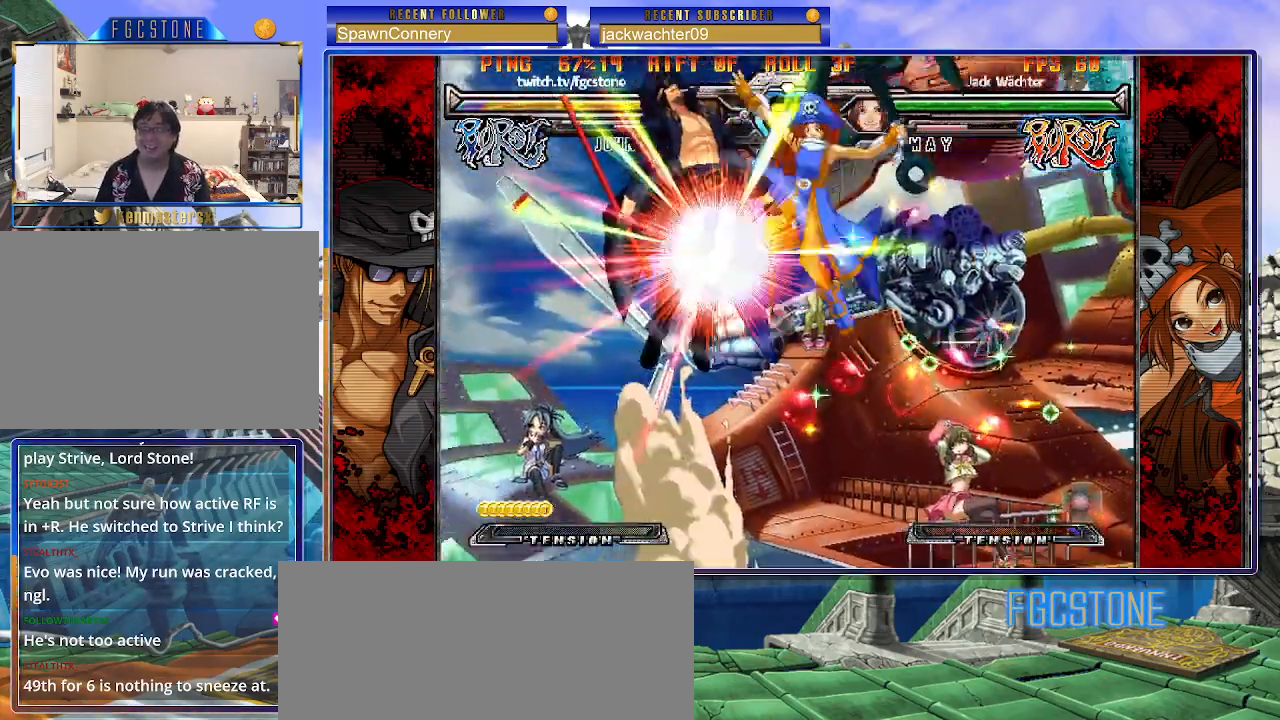
{"buttons": [], "left_stick": "right", "events": [[17, "left_stick", "left"], [233, "left_stick", "right"]]}
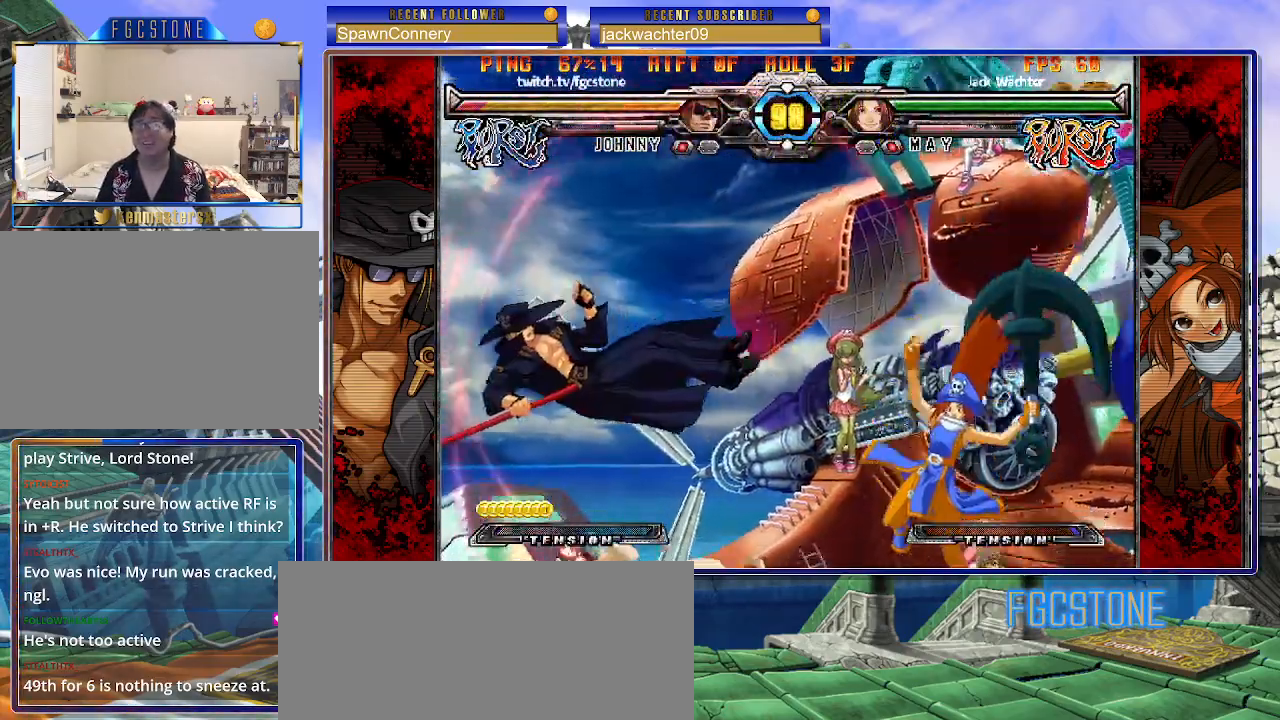
{"buttons": [], "left_stick": "right", "events": [[267, "K", "down"], [383, "K", "up"]]}
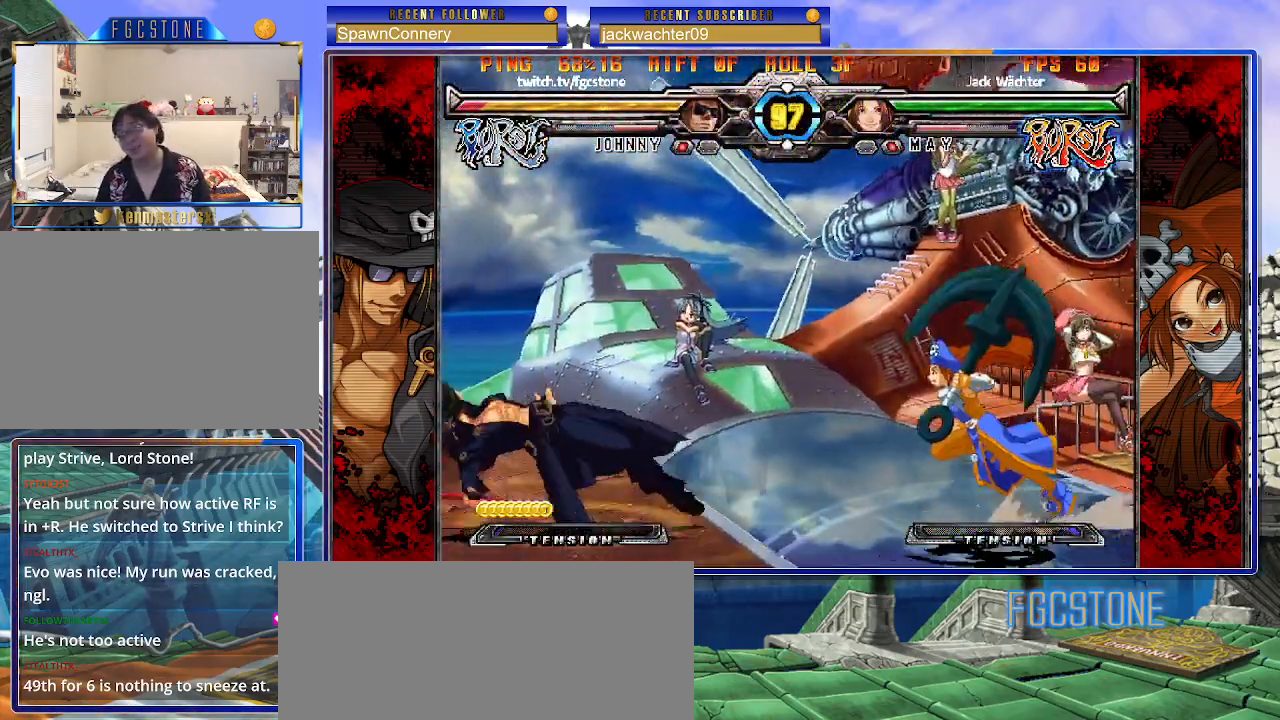
{"buttons": [], "left_stick": "down-left", "events": [[417, "left_stick", "center"], [483, "left_stick", "down-left"]]}
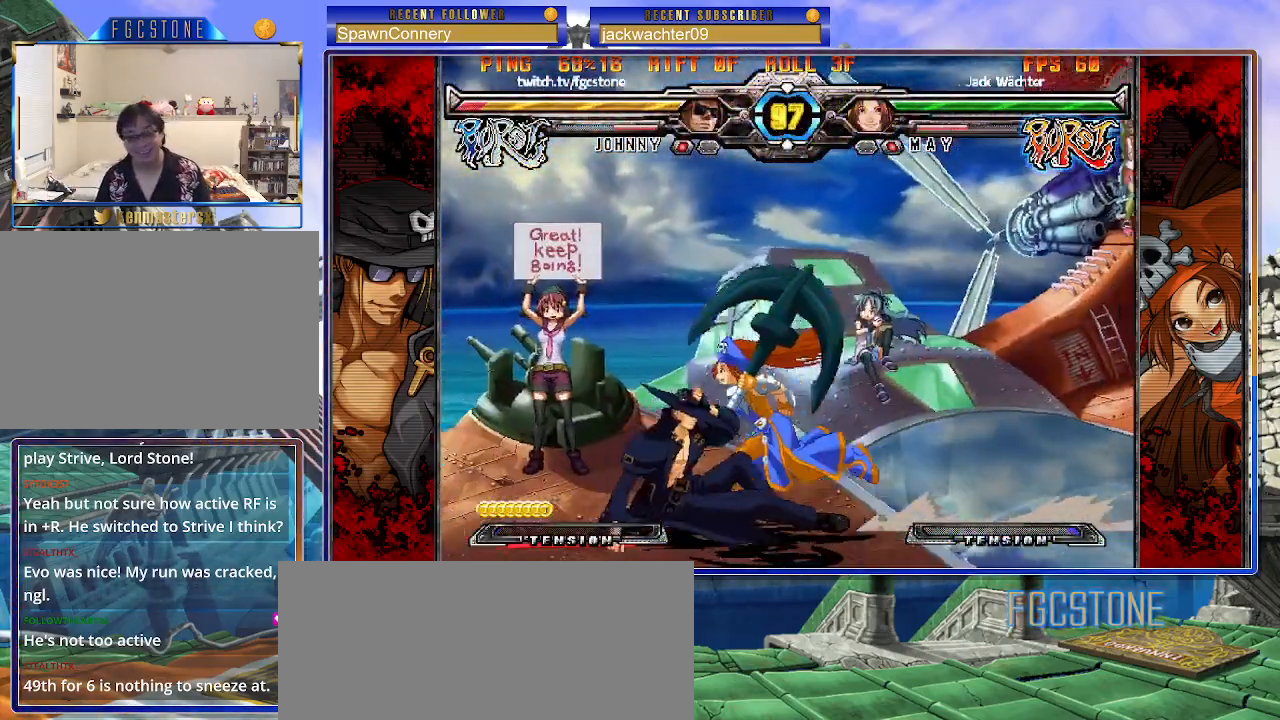
{"buttons": [], "left_stick": "down-left", "events": [[267, "HS", "down"], [383, "HS", "up"]]}
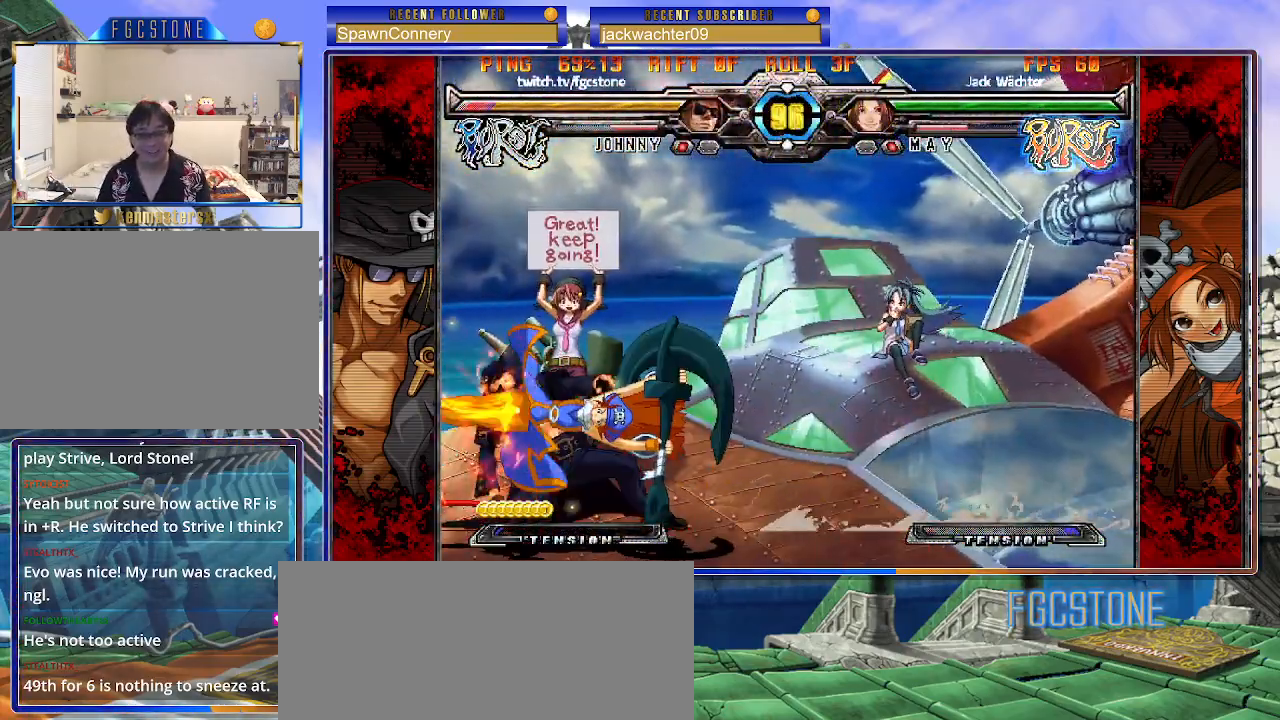
{"buttons": [], "left_stick": "down-left", "events": [[200, "HS", "down"], [350, "HS", "up"]]}
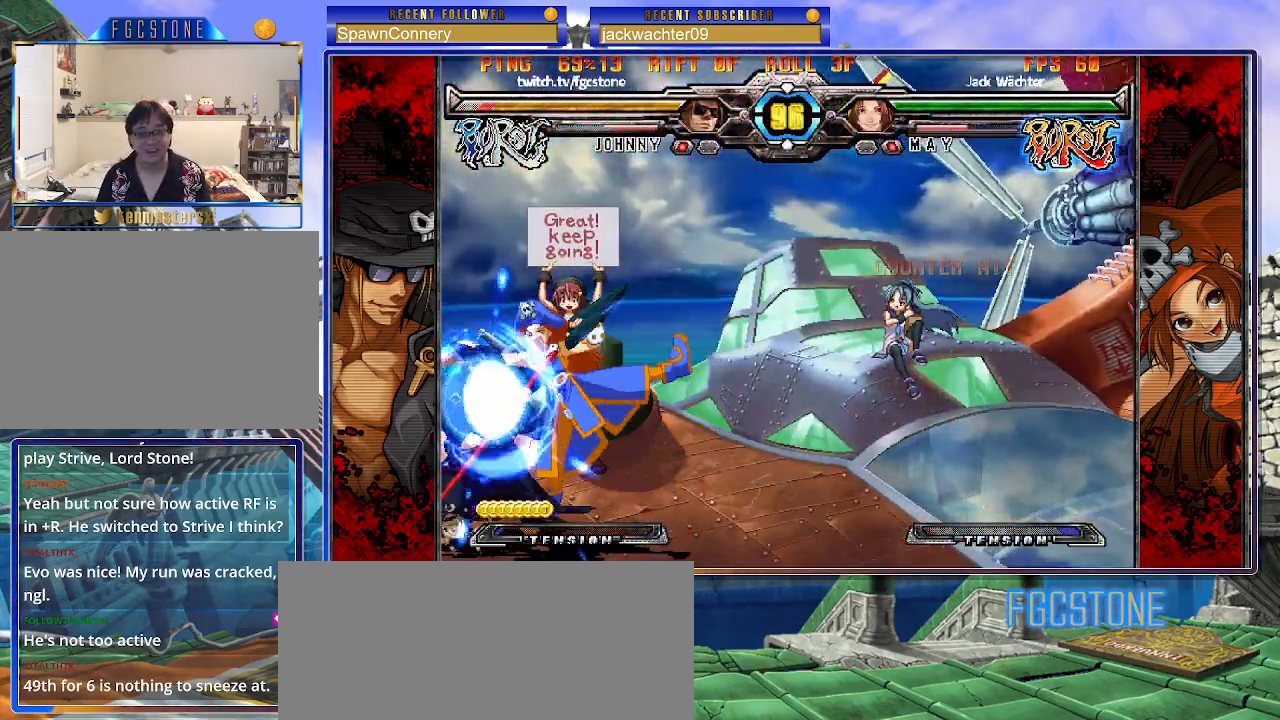
{"buttons": ["HS"], "left_stick": "down-left", "events": [[33, "HS", "down"], [150, "HS", "up"], [267, "HS", "down"], [433, "HS", "up"], [500, "HS", "down"]]}
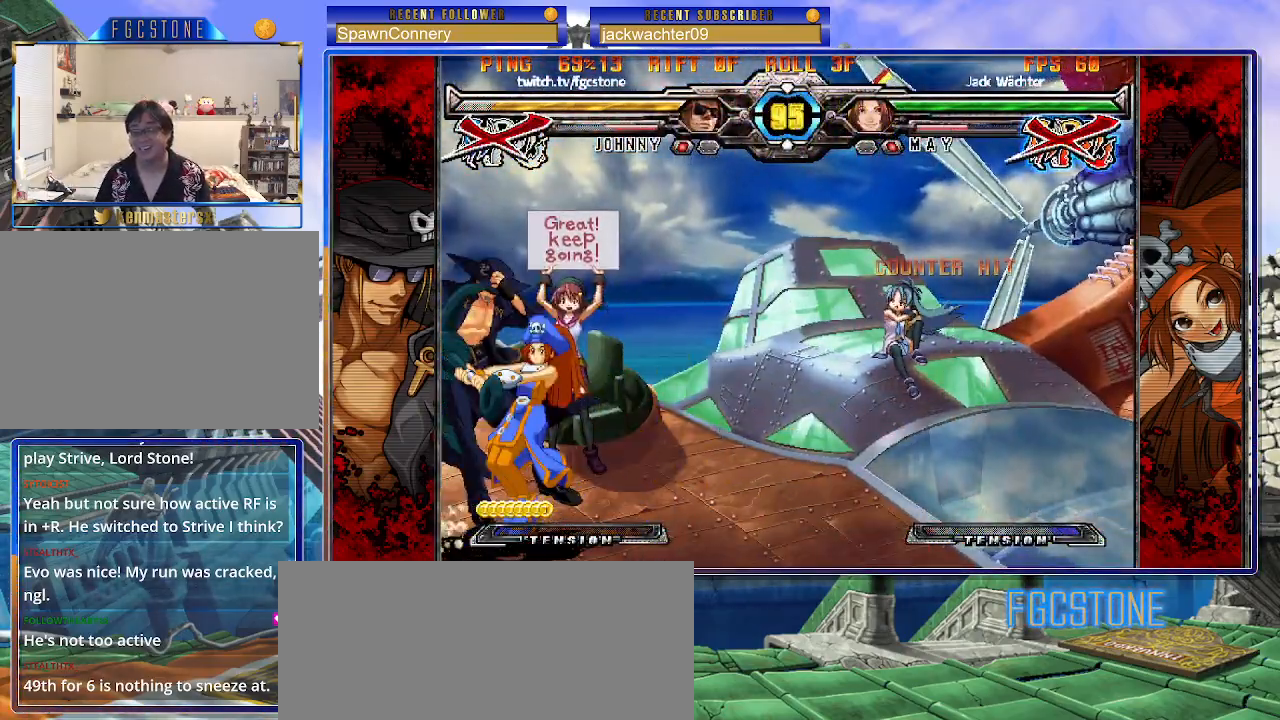
{"buttons": [], "left_stick": "right", "events": [[150, "HS", "up"], [400, "left_stick", "center"], [467, "left_stick", "right"]]}
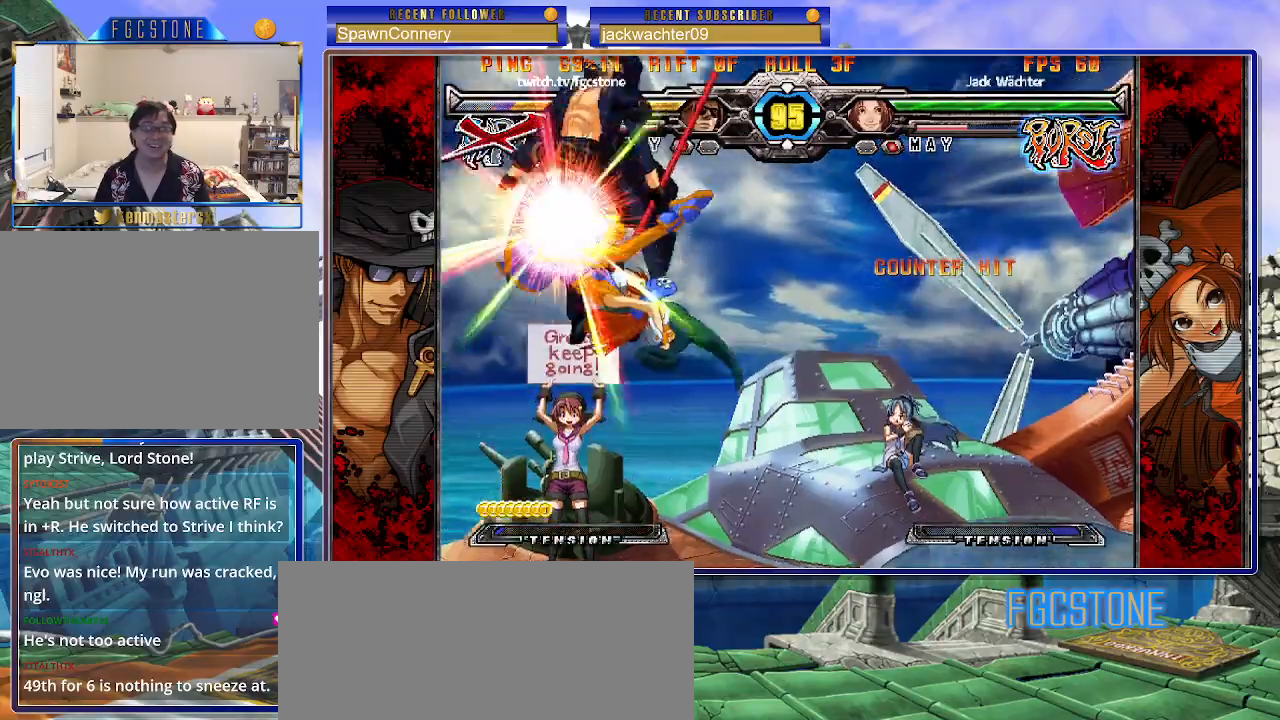
{"buttons": [], "left_stick": "right", "events": []}
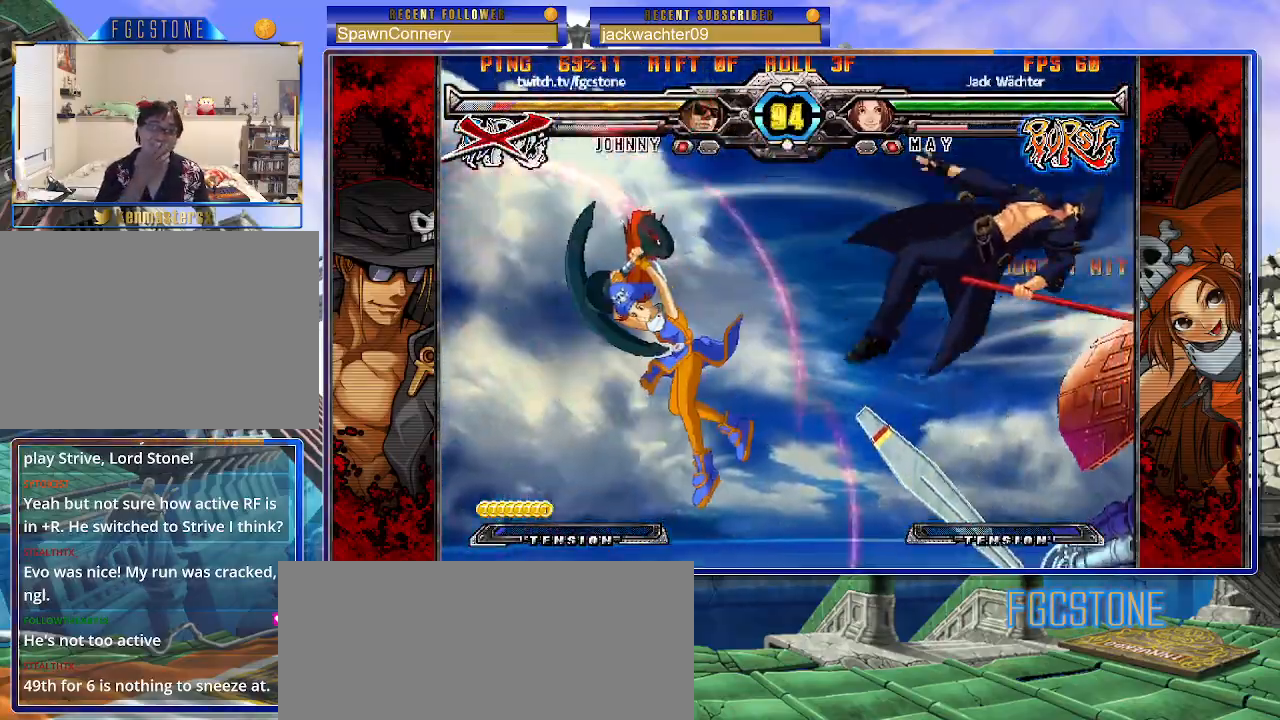
{"buttons": [], "left_stick": "right", "events": []}
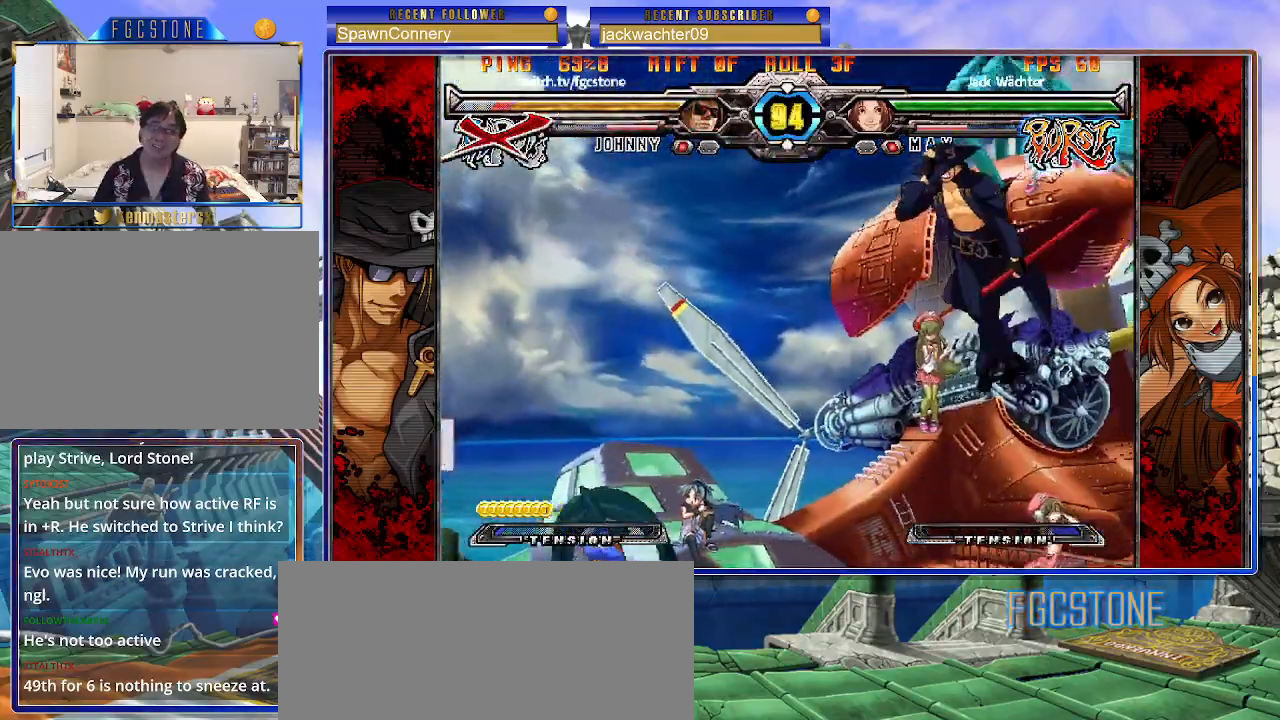
{"buttons": ["P", "S"], "left_stick": "right", "events": [[100, "K", "down"], [100, "P", "down"], [133, "S", "down"], [183, "K", "up"], [200, "P", "up"], [217, "P", "down"], [250, "K", "down"], [250, "S", "up"], [300, "S", "down"], [350, "K", "up"], [383, "K", "down"], [450, "P", "up"], [483, "K", "up"], [500, "P", "down"]]}
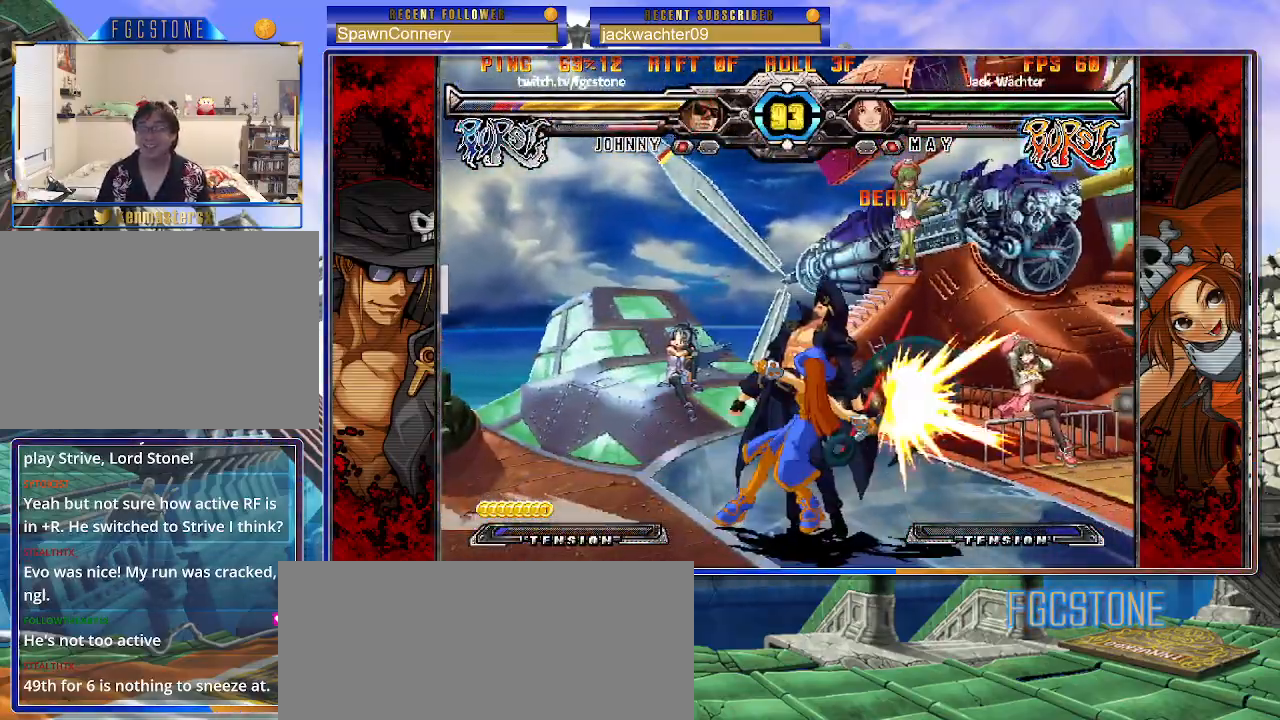
{"buttons": ["K", "P", "S"], "left_stick": "right", "events": [[17, "K", "down"], [117, "P", "up"], [133, "K", "up"], [167, "K", "down"], [167, "P", "down"], [167, "S", "up"], [233, "S", "down"], [283, "K", "up"], [283, "P", "up"], [317, "K", "down"], [350, "P", "down"], [350, "S", "up"], [400, "S", "down"], [433, "K", "up"], [433, "P", "up"], [467, "K", "down"], [500, "P", "down"]]}
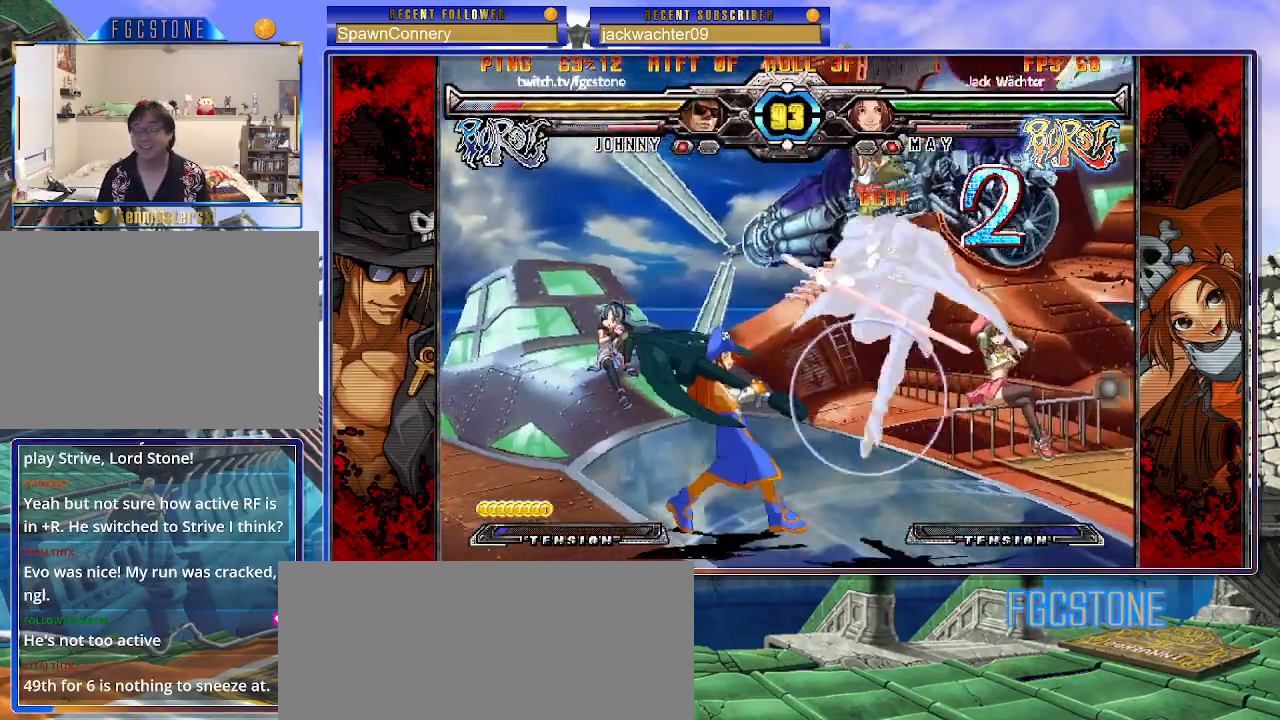
{"buttons": [], "left_stick": "right", "events": [[17, "S", "up"], [33, "S", "down"], [83, "K", "up"], [100, "P", "up"], [133, "K", "down"], [167, "P", "down"], [167, "S", "up"], [200, "S", "down"], [250, "K", "up"], [267, "P", "up"], [317, "S", "up"]]}
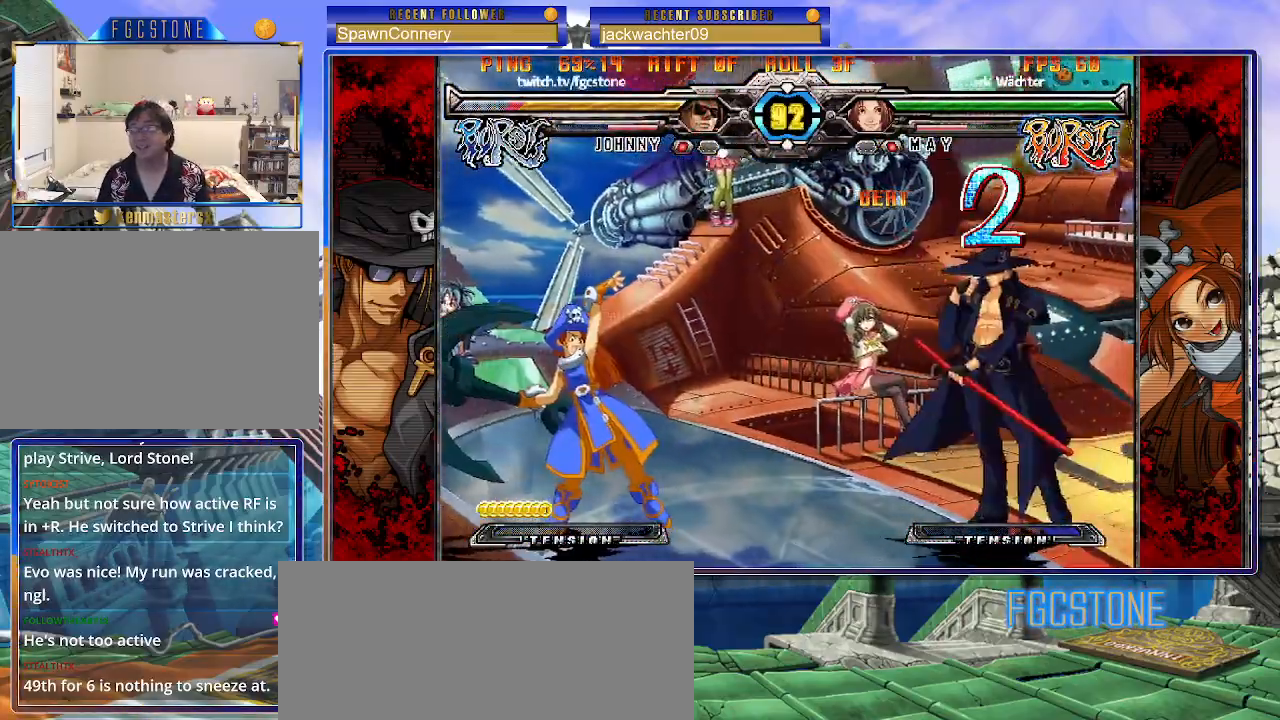
{"buttons": [], "left_stick": "right", "events": [[50, "left_stick", "up-right"], [250, "left_stick", "center"], [317, "left_stick", "up-left"], [500, "left_stick", "right"]]}
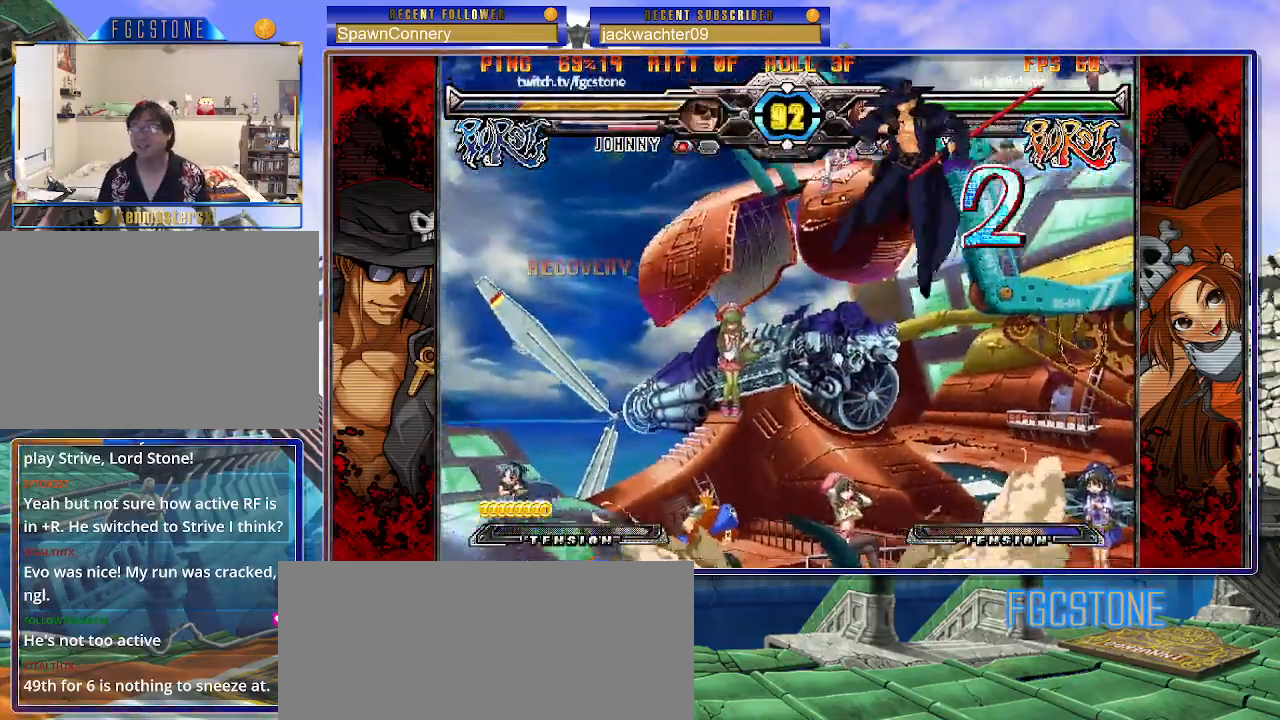
{"buttons": [], "left_stick": "right", "events": [[317, "HS", "down"], [467, "HS", "up"]]}